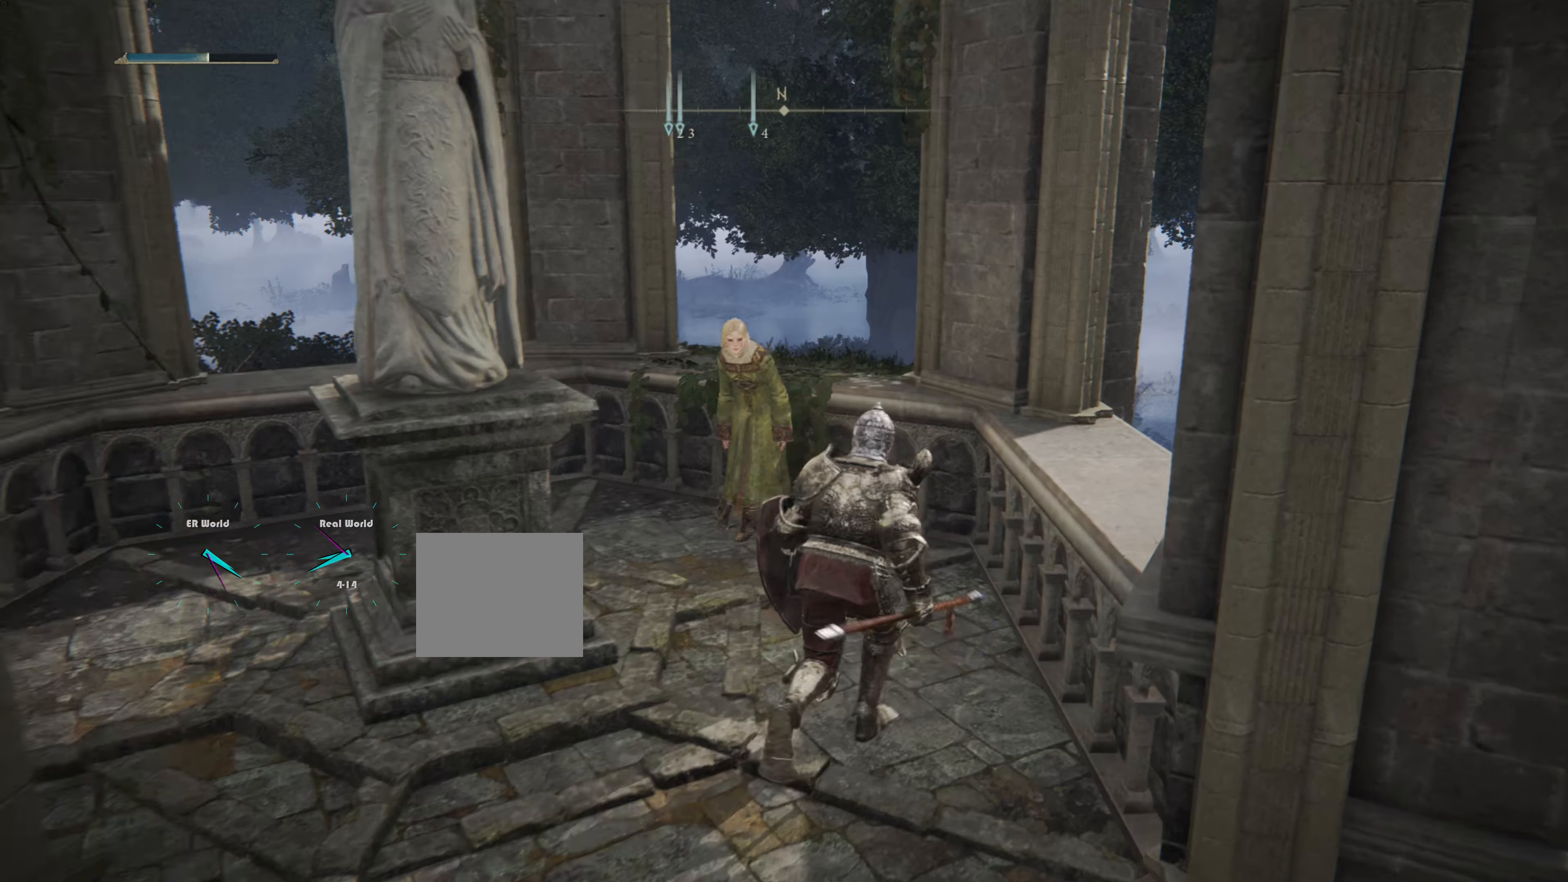
Gameplay with a controller (PlayStation layout); each line is a JSON object with the inputs held at the frame after it. "events" lists button and stick changes between this image and that frame as [ms after this image, input, new state], when the widget could be followed in between. Not read: L3 R3.
{"buttons": [], "left_stick": "center", "right_stick": "center", "events": [[400, "left_stick", "center"]]}
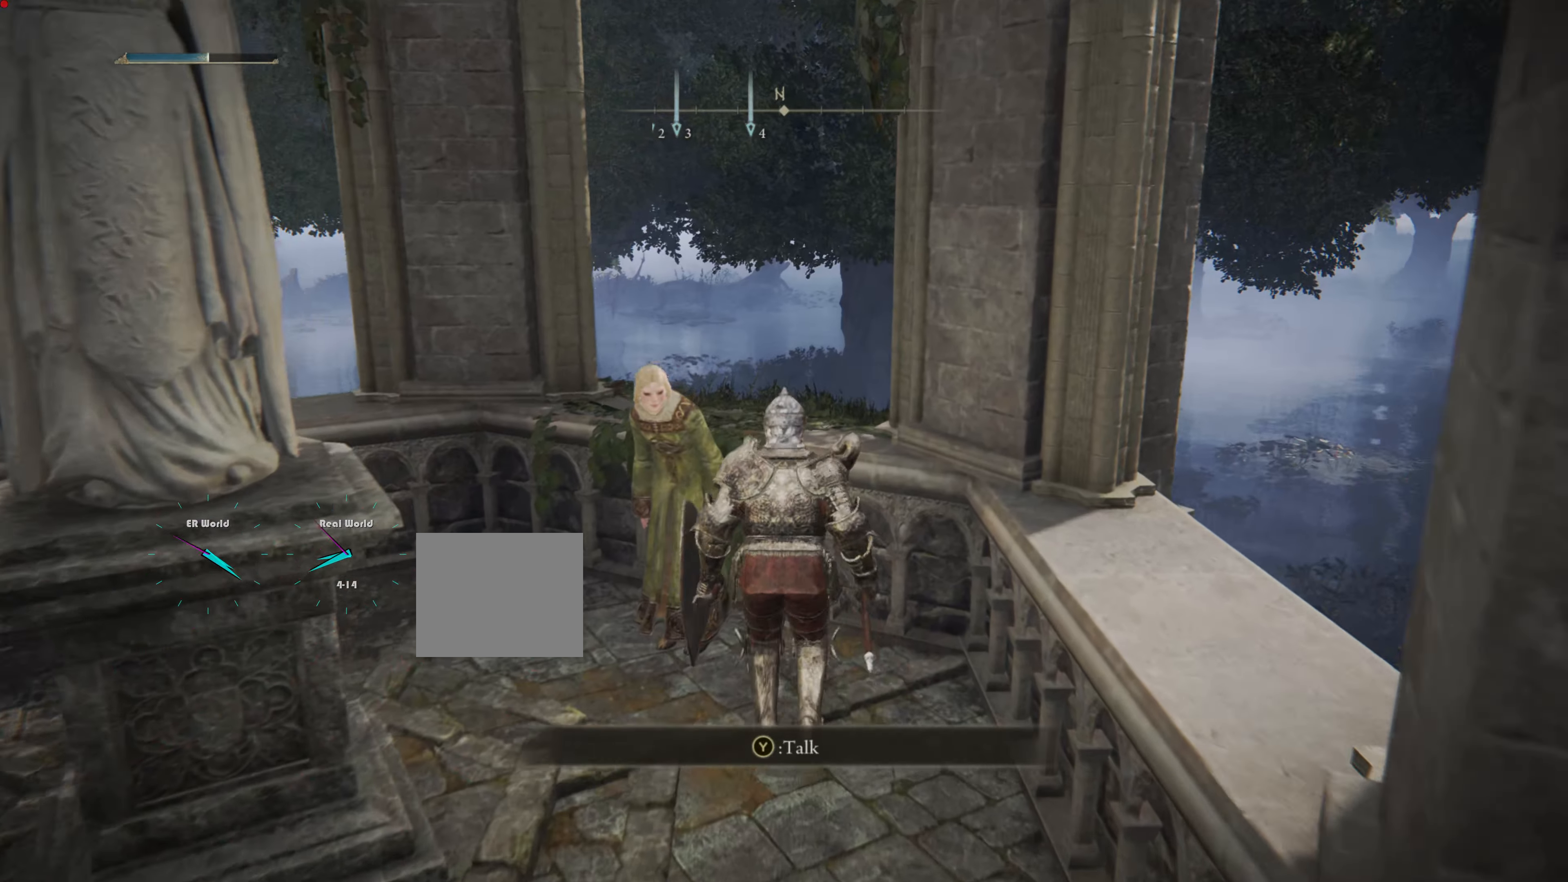
{"buttons": [], "left_stick": "center", "right_stick": "center", "events": [[150, "TRIANGLE", "down"], [267, "TRIANGLE", "up"]]}
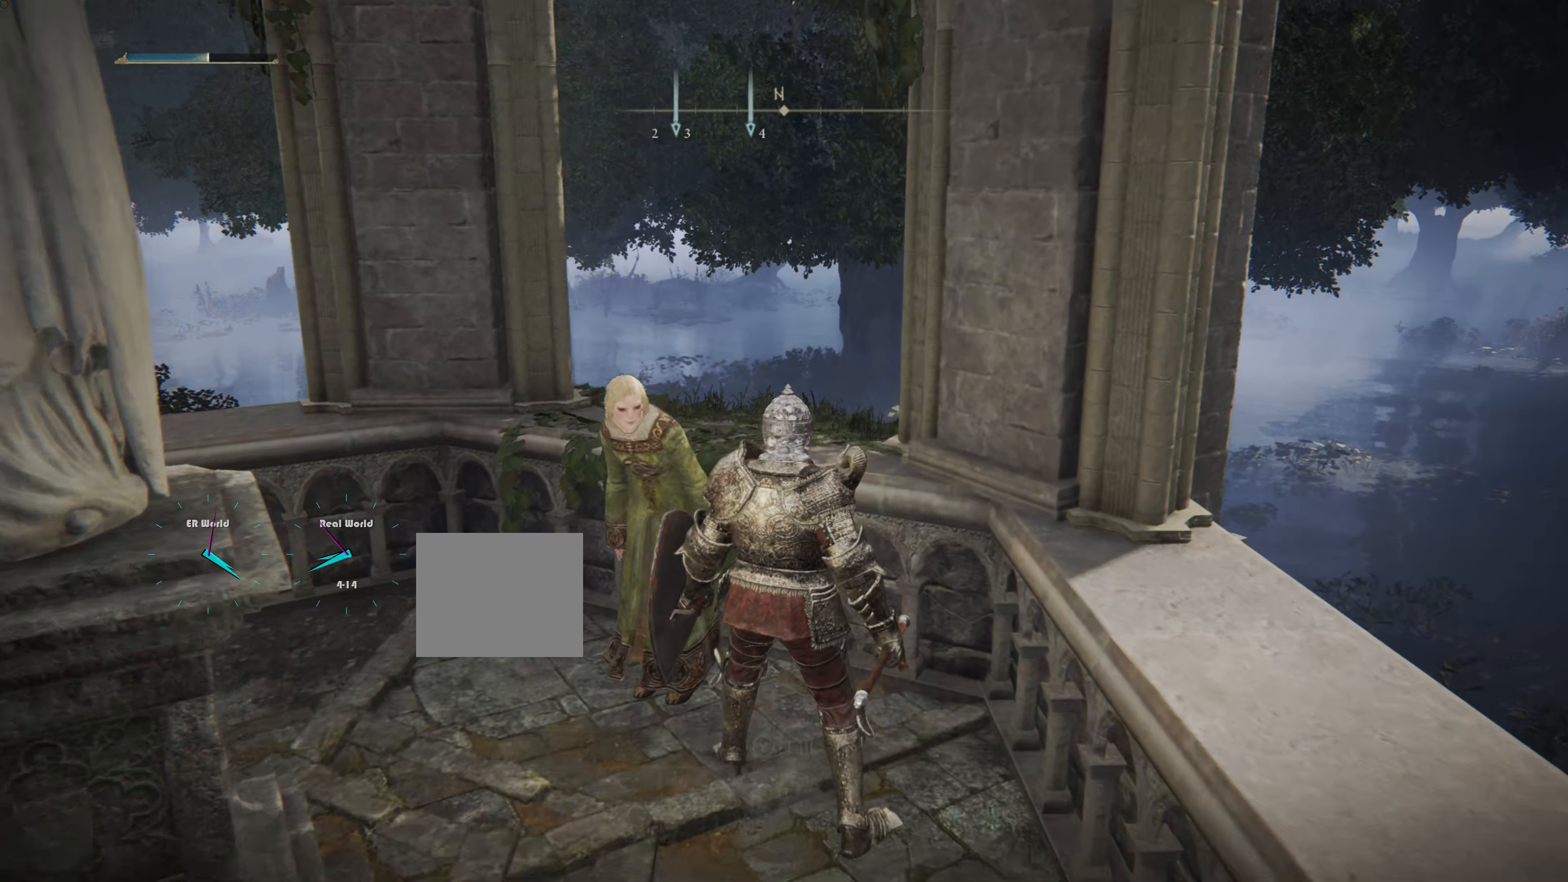
{"buttons": [], "left_stick": "center", "right_stick": "center", "events": []}
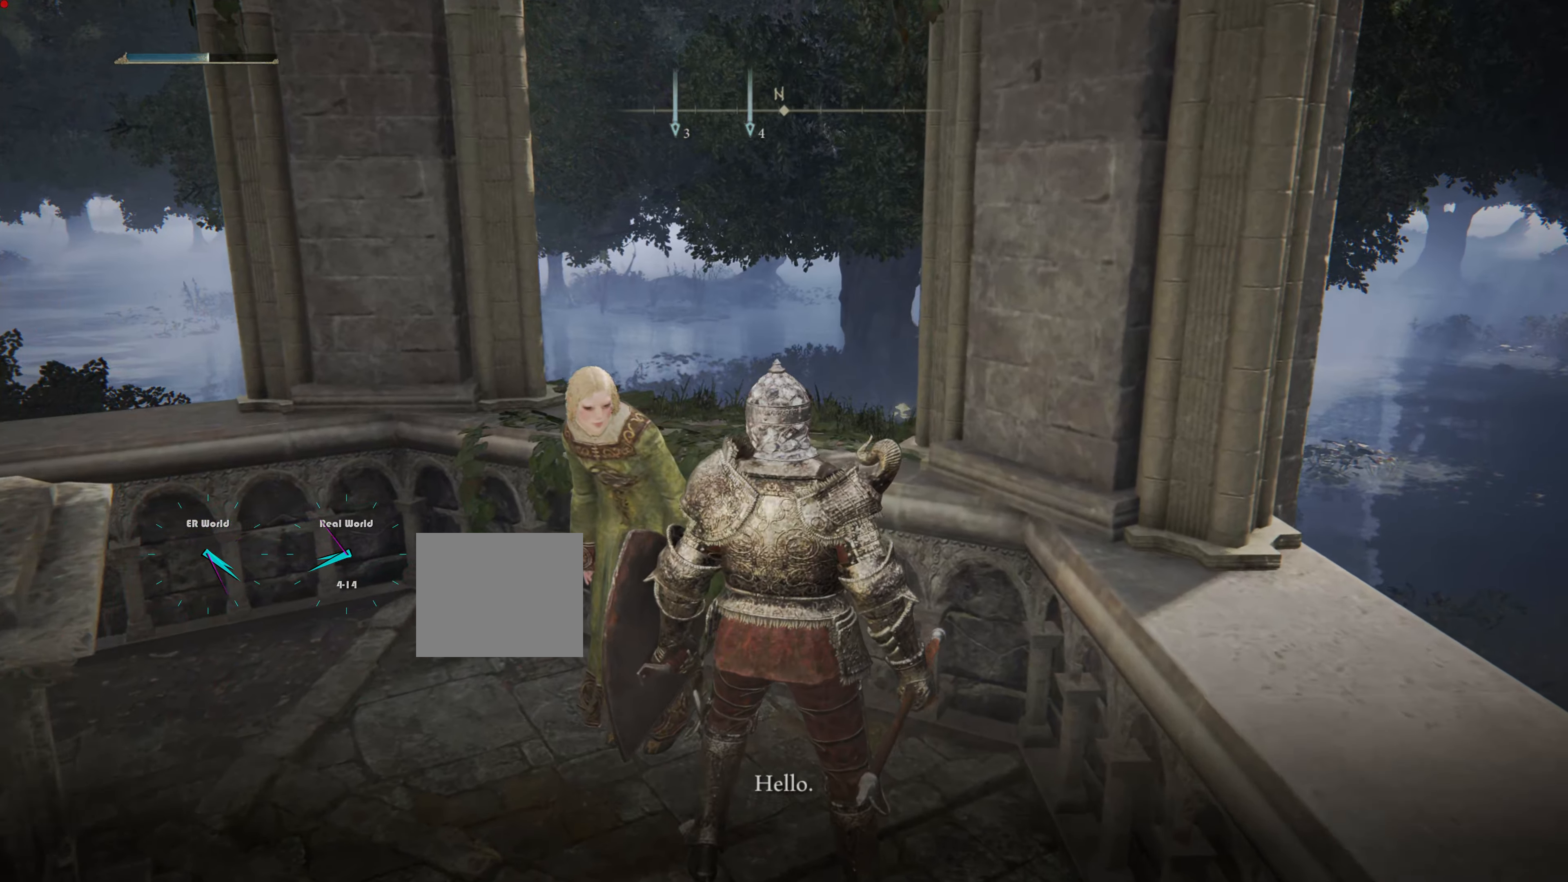
{"buttons": [], "left_stick": "center", "right_stick": "center", "events": []}
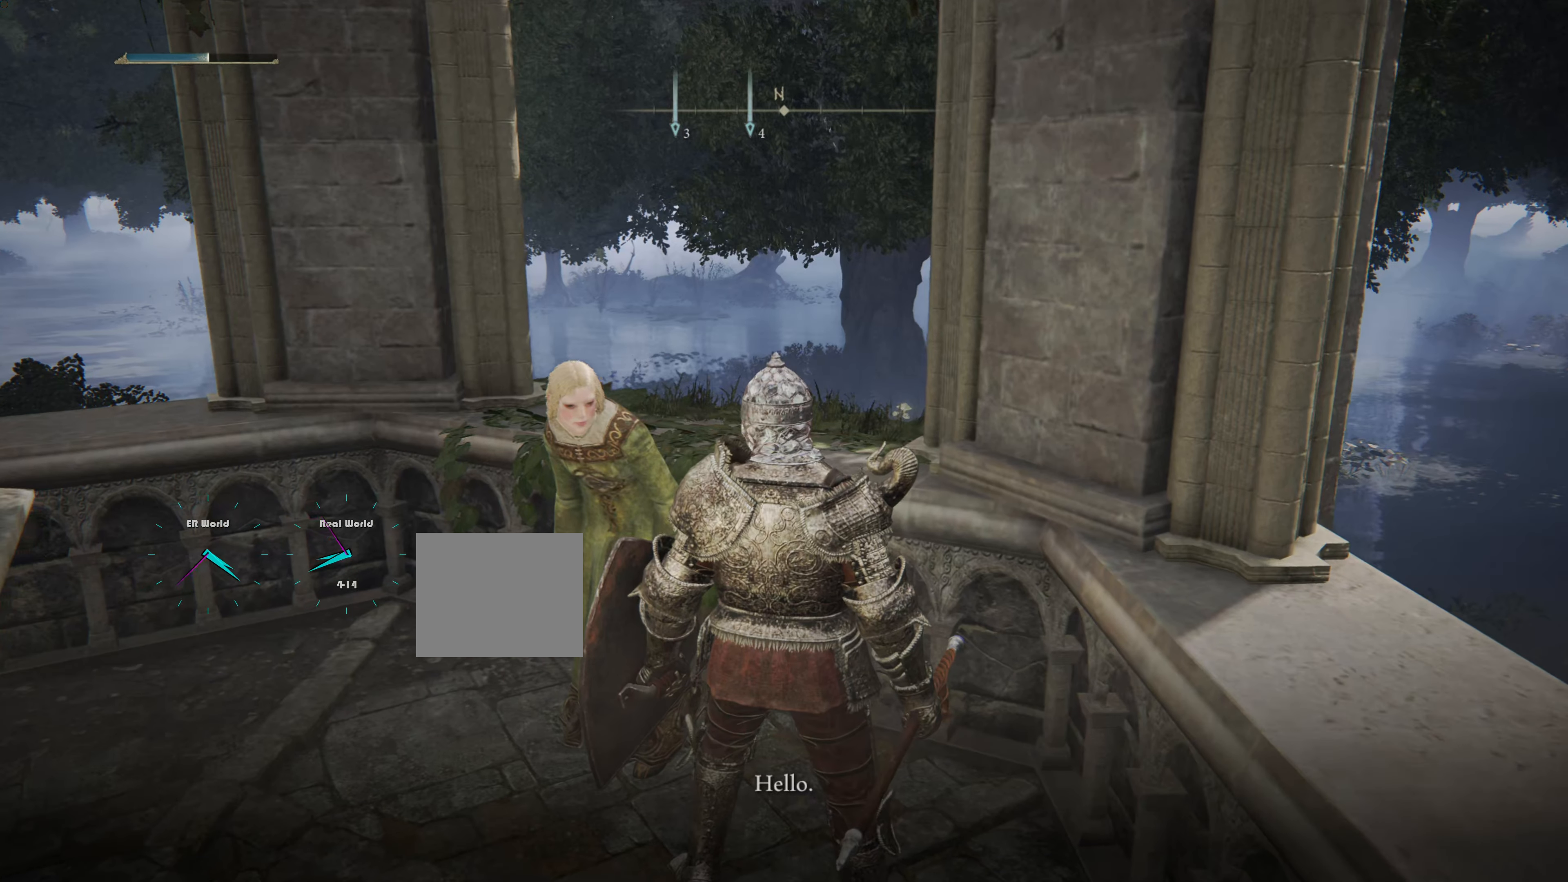
{"buttons": [], "left_stick": "center", "right_stick": "center", "events": []}
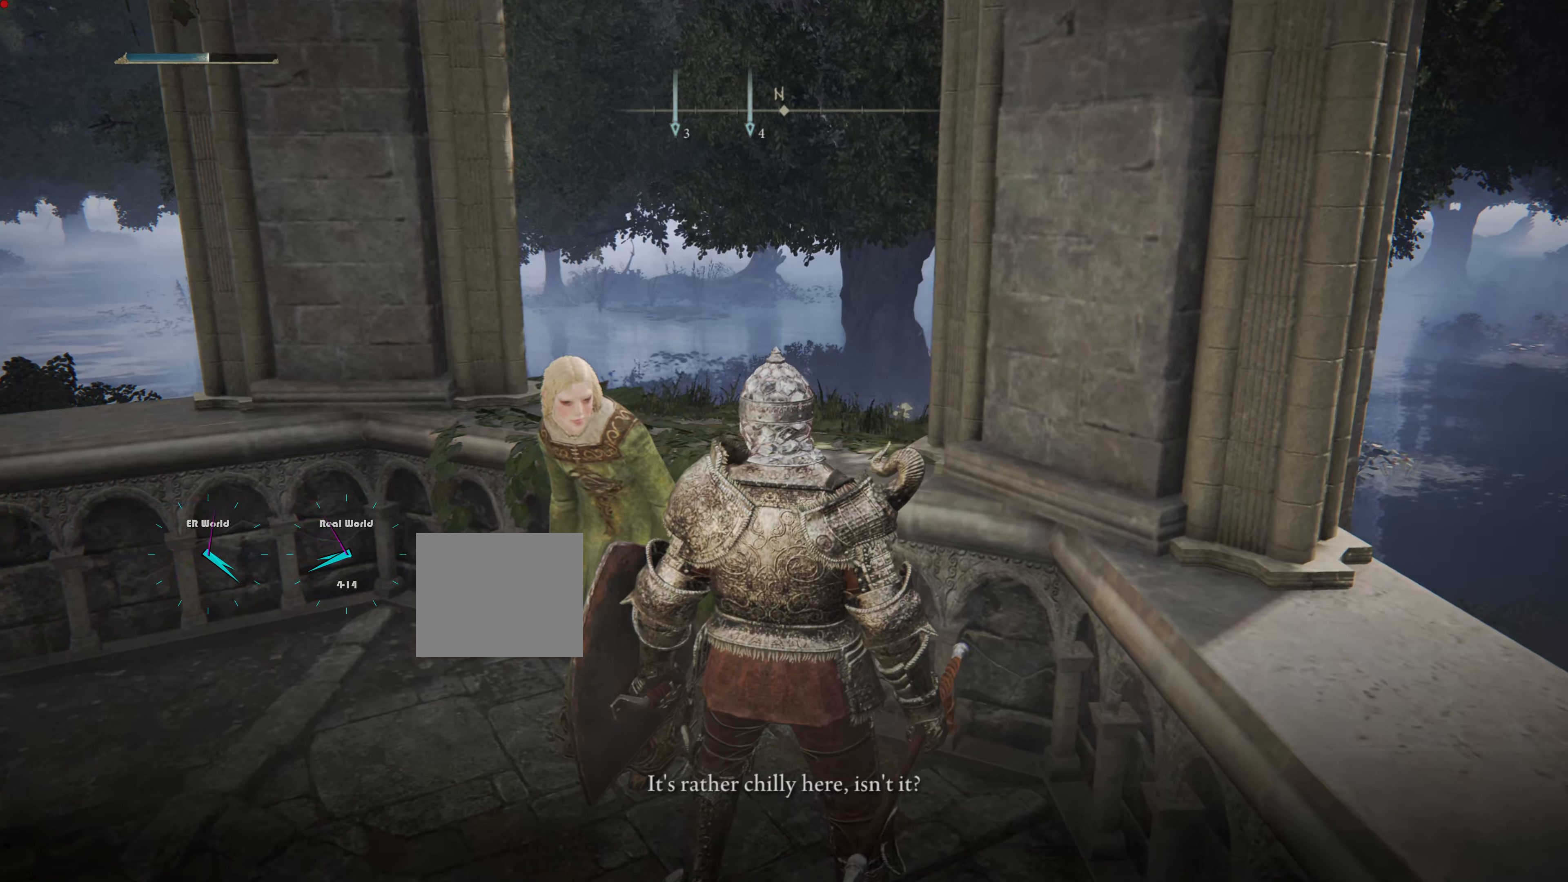
{"buttons": [], "left_stick": "center", "right_stick": "center", "events": []}
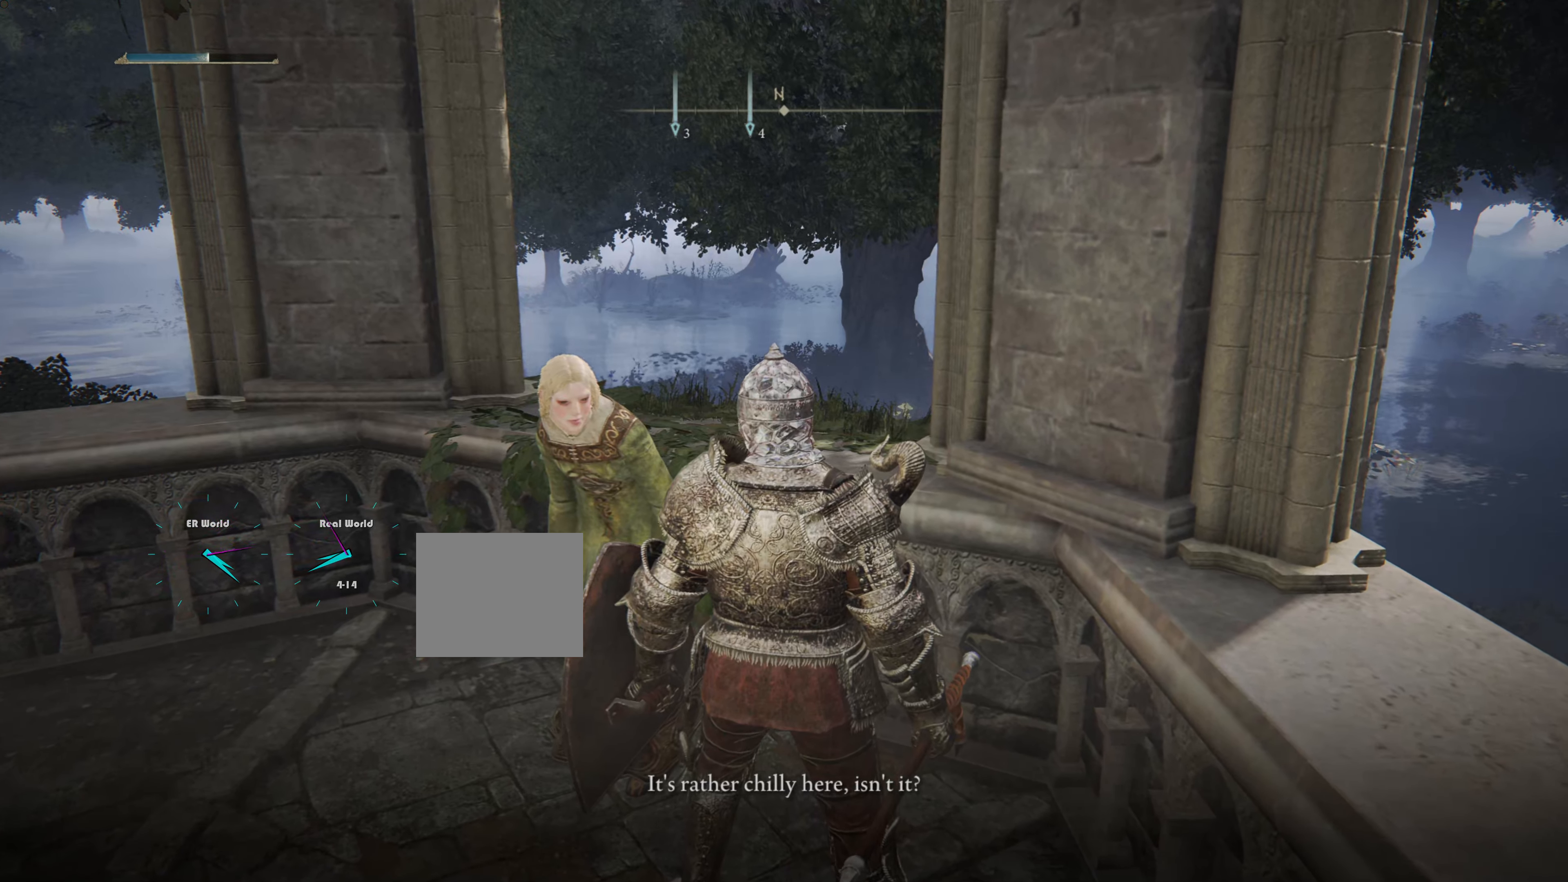
{"buttons": [], "left_stick": "center", "right_stick": "center", "events": []}
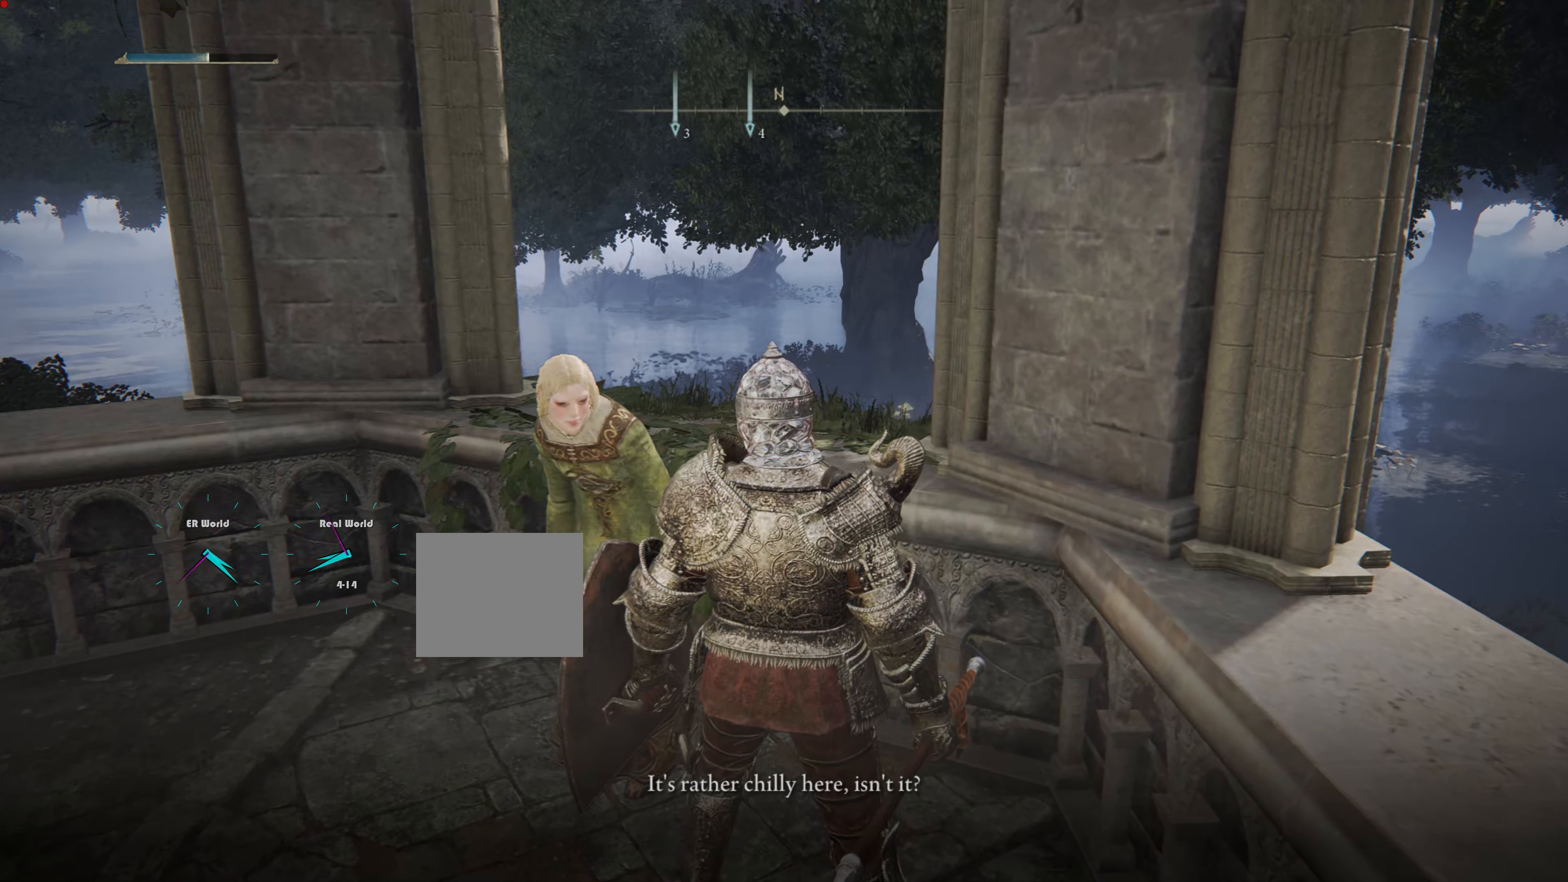
{"buttons": [], "left_stick": "center", "right_stick": "center", "events": [[300, "right_stick", "down-left"], [484, "right_stick", "center"]]}
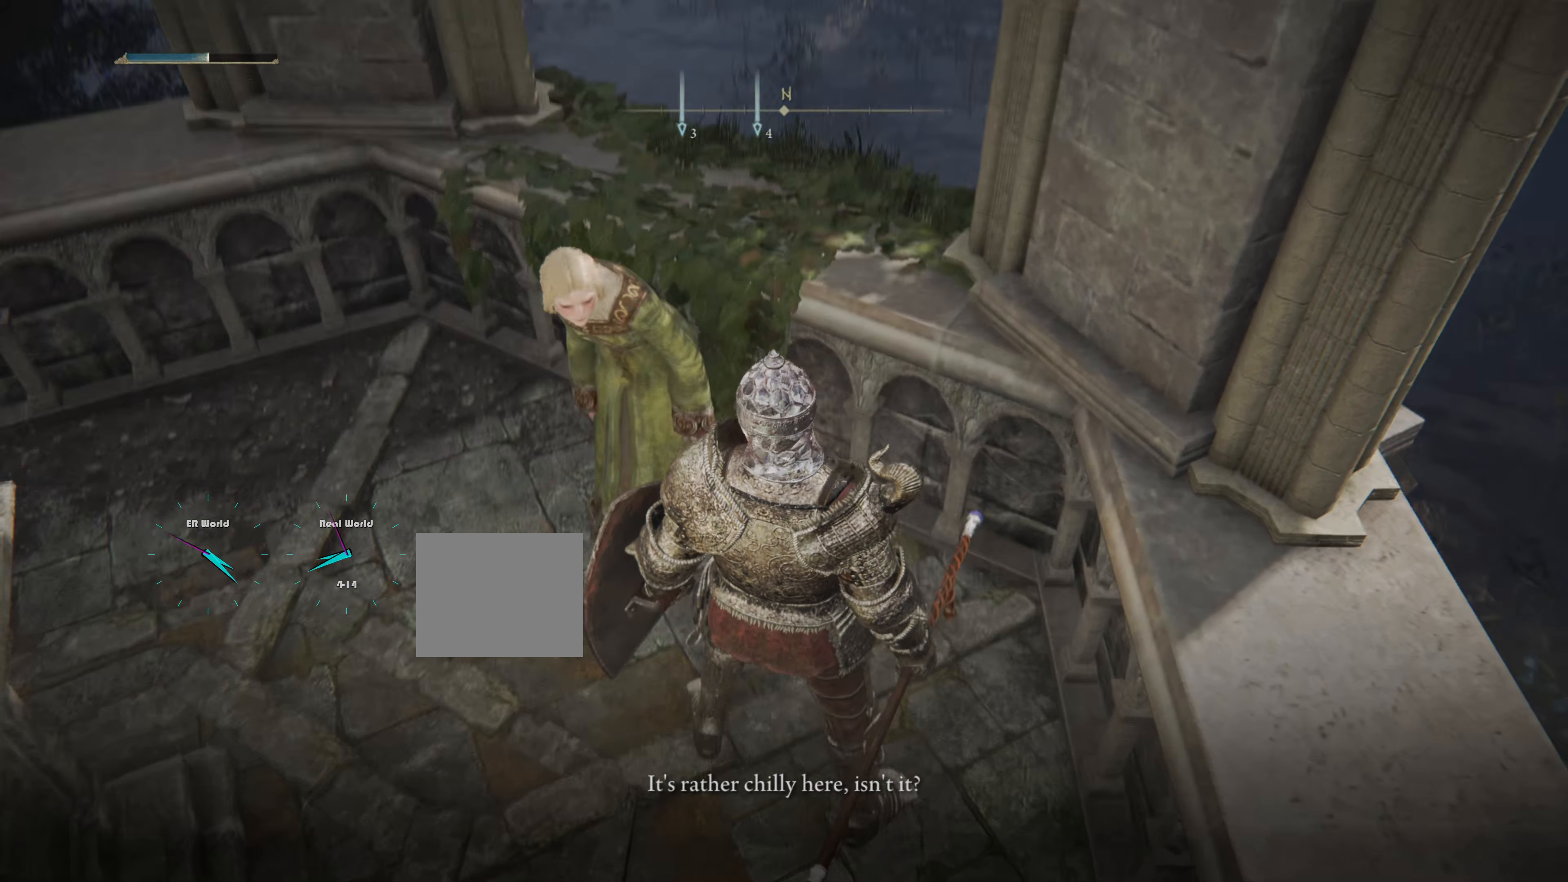
{"buttons": [], "left_stick": "center", "right_stick": "up", "events": [[433, "right_stick", "up"]]}
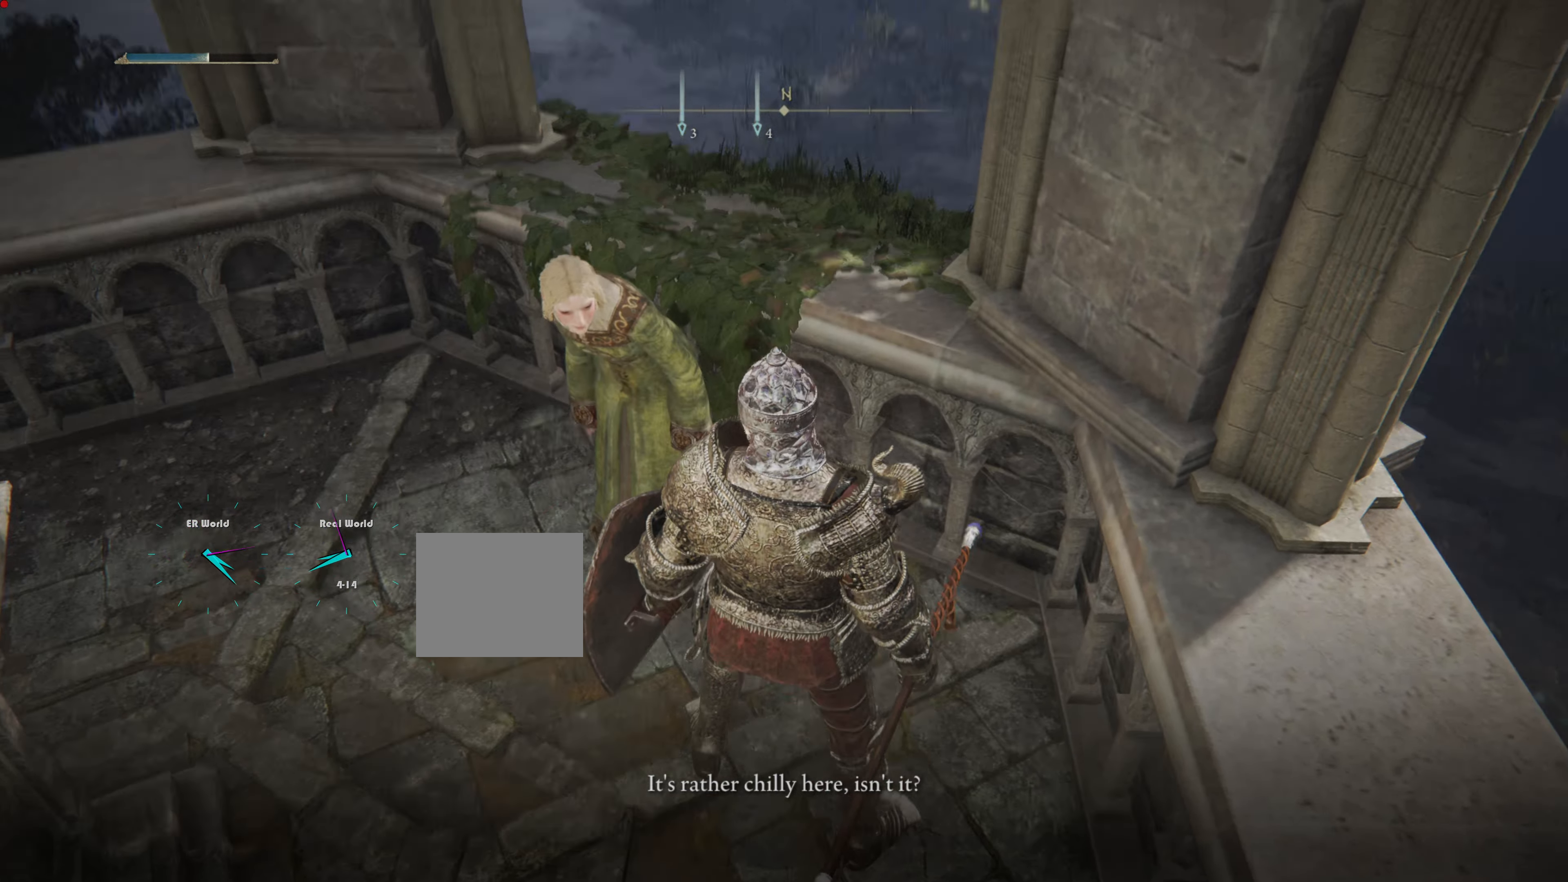
{"buttons": [], "left_stick": "center", "right_stick": "center", "events": [[67, "right_stick", "center"]]}
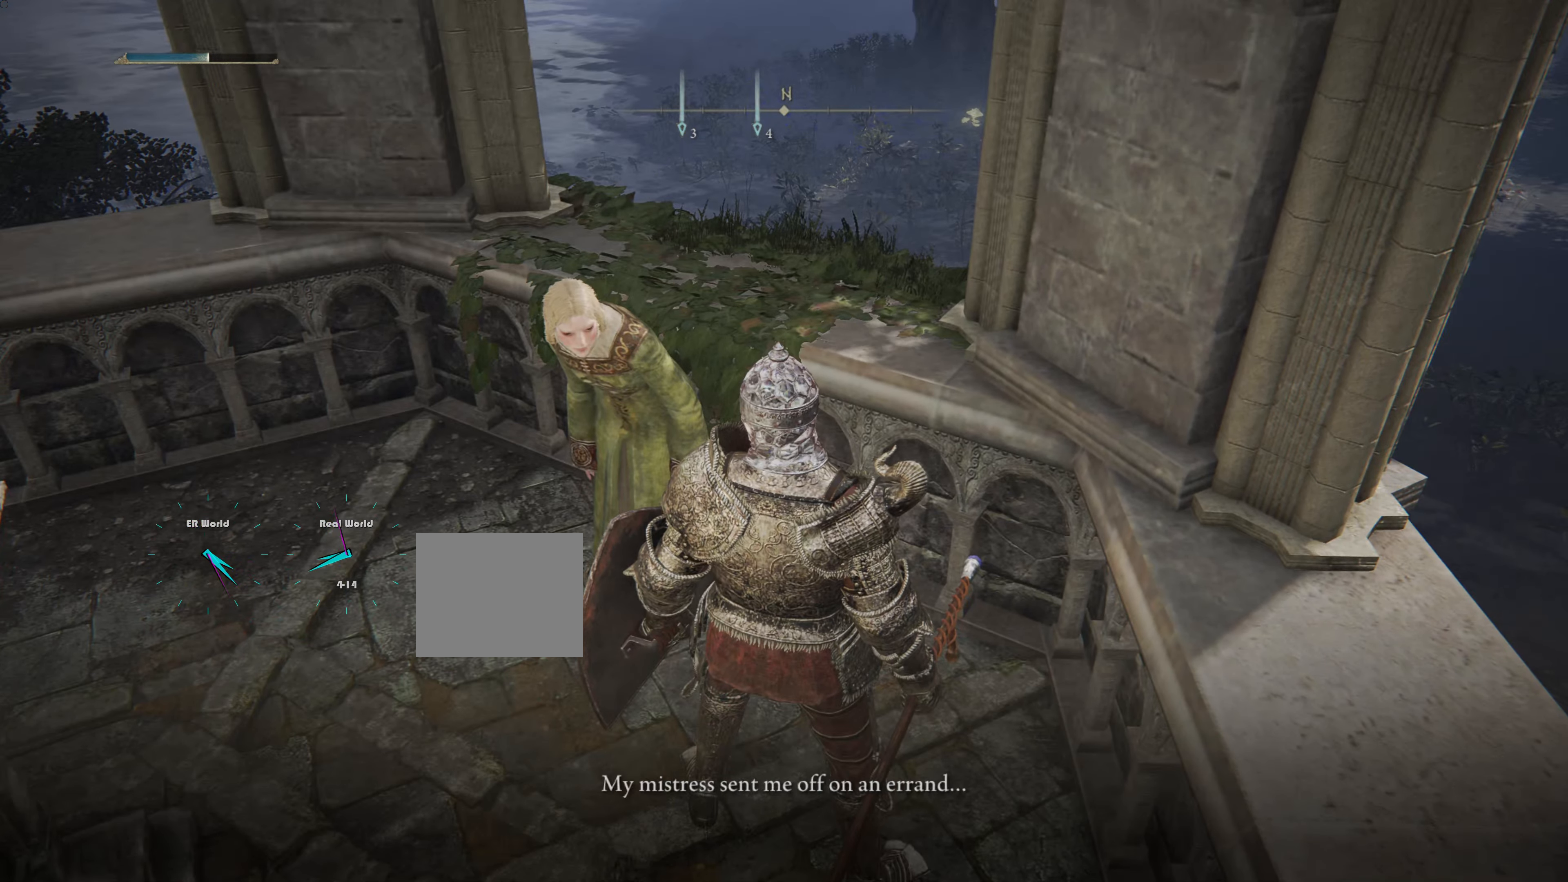
{"buttons": [], "left_stick": "center", "right_stick": "center", "events": []}
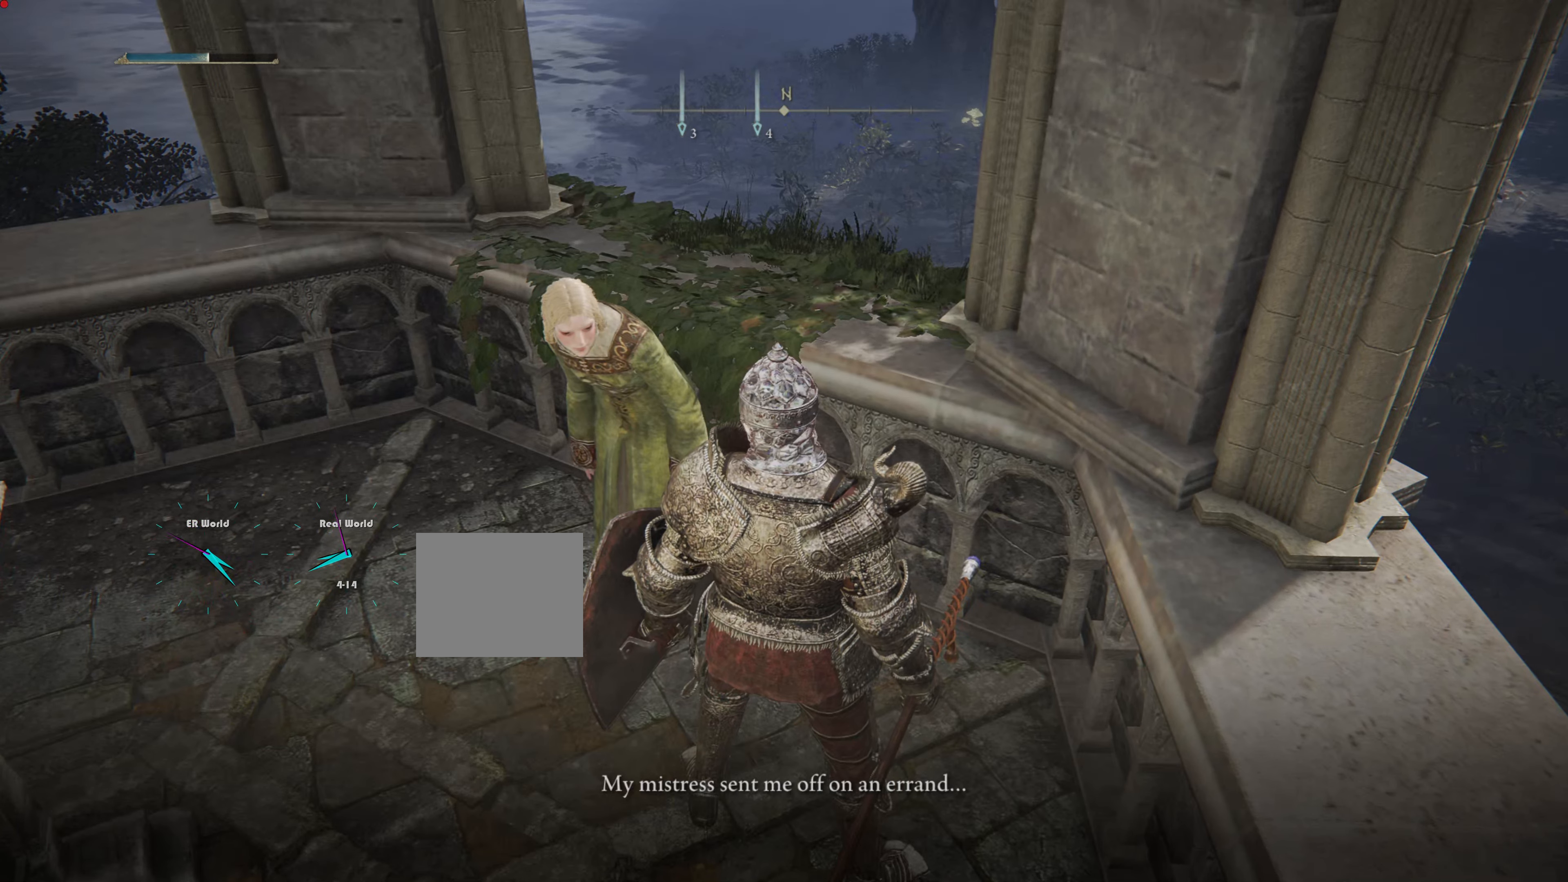
{"buttons": [], "left_stick": "center", "right_stick": "center", "events": []}
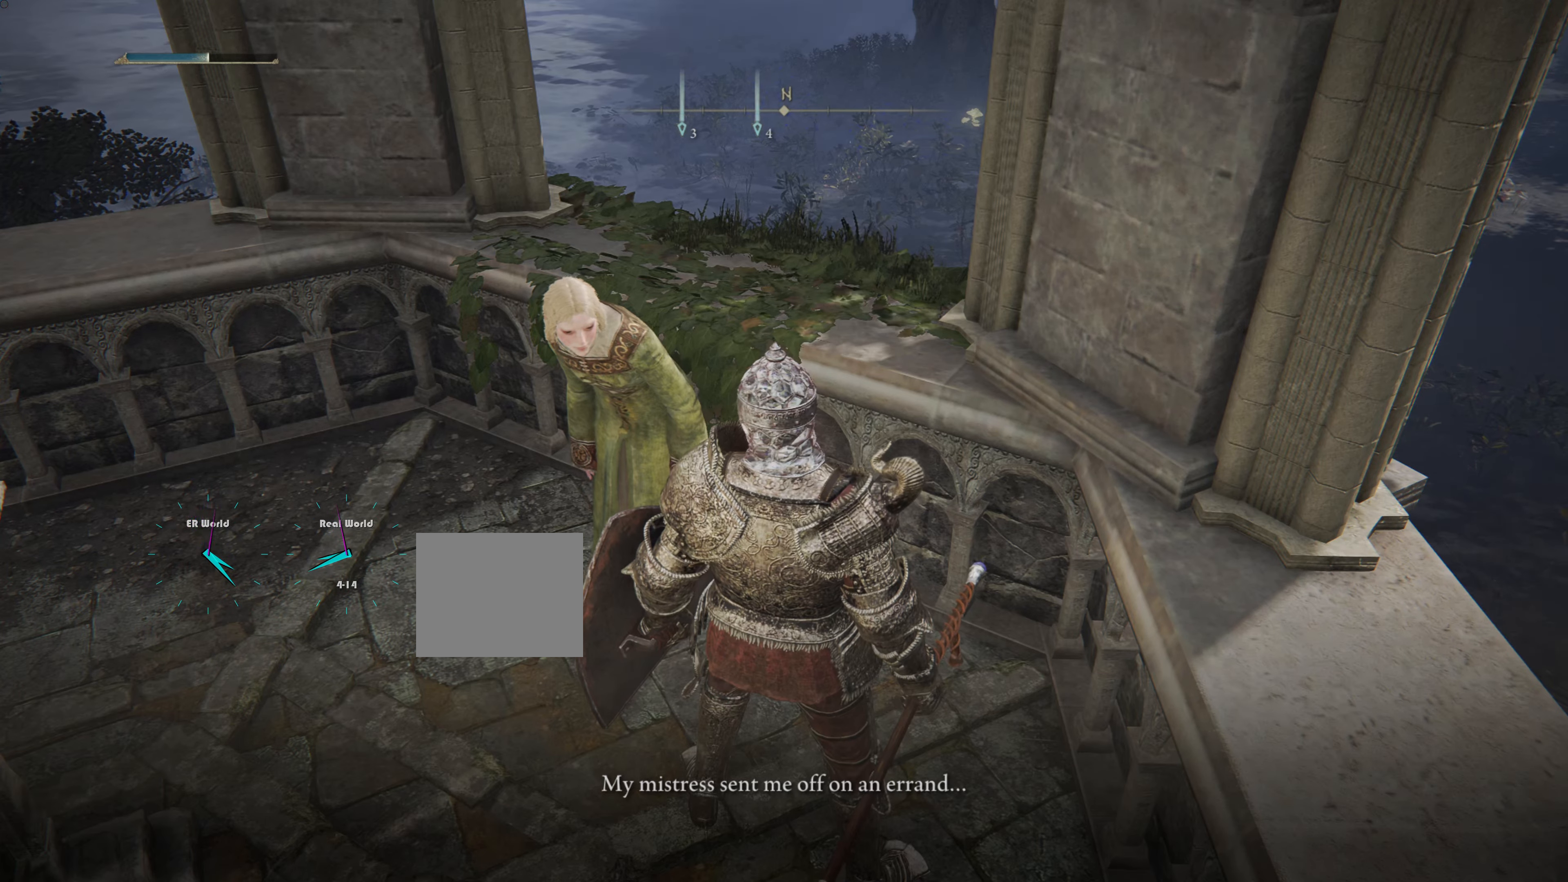
{"buttons": [], "left_stick": "center", "right_stick": "center", "events": []}
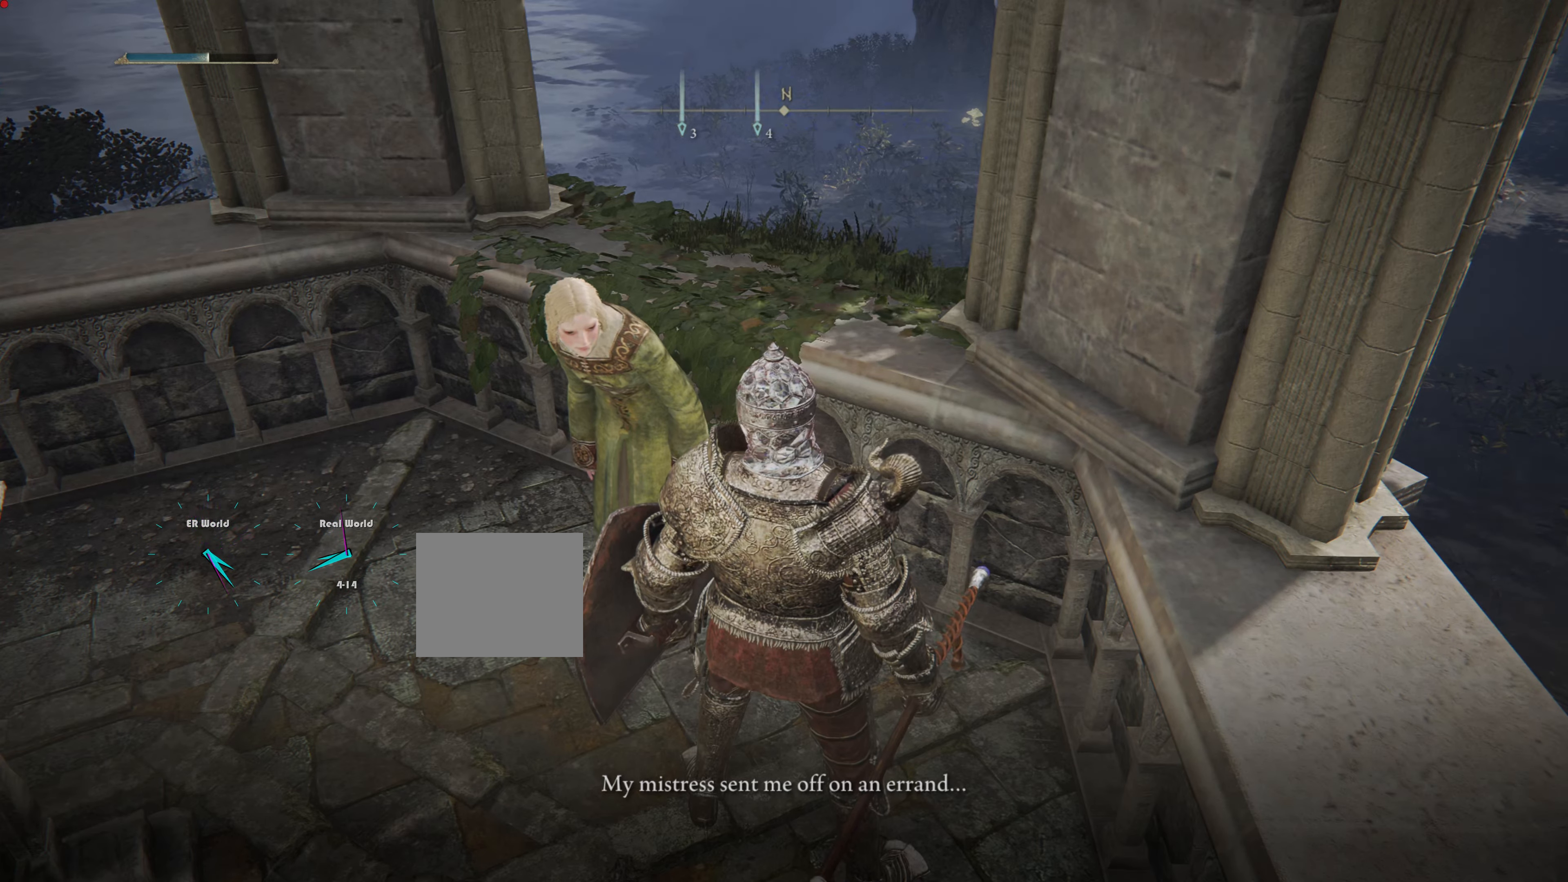
{"buttons": [], "left_stick": "center", "right_stick": "center", "events": []}
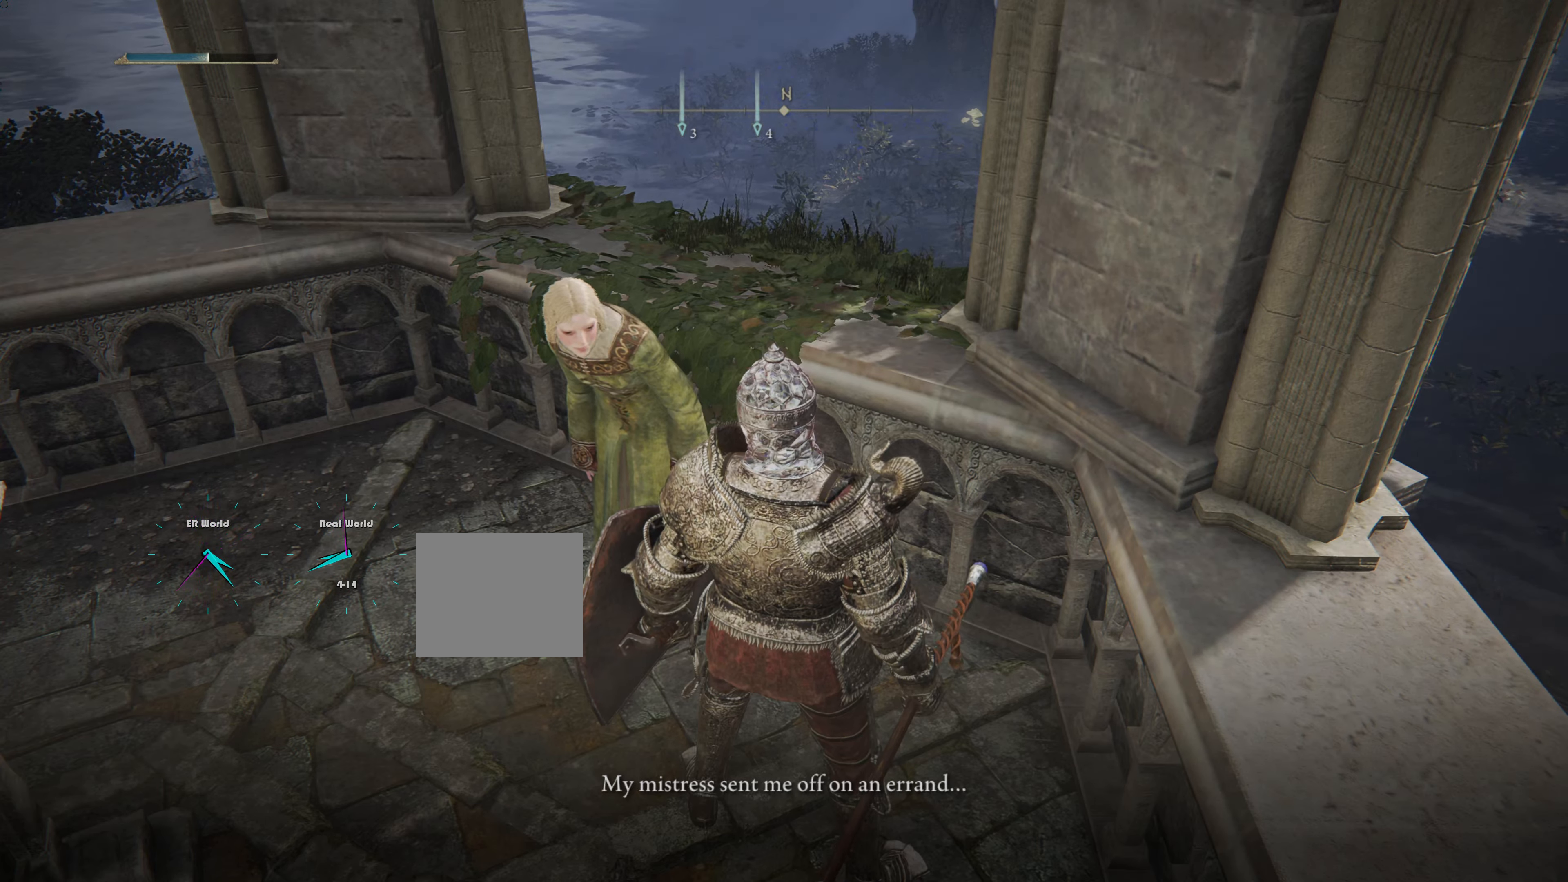
{"buttons": [], "left_stick": "center", "right_stick": "center", "events": []}
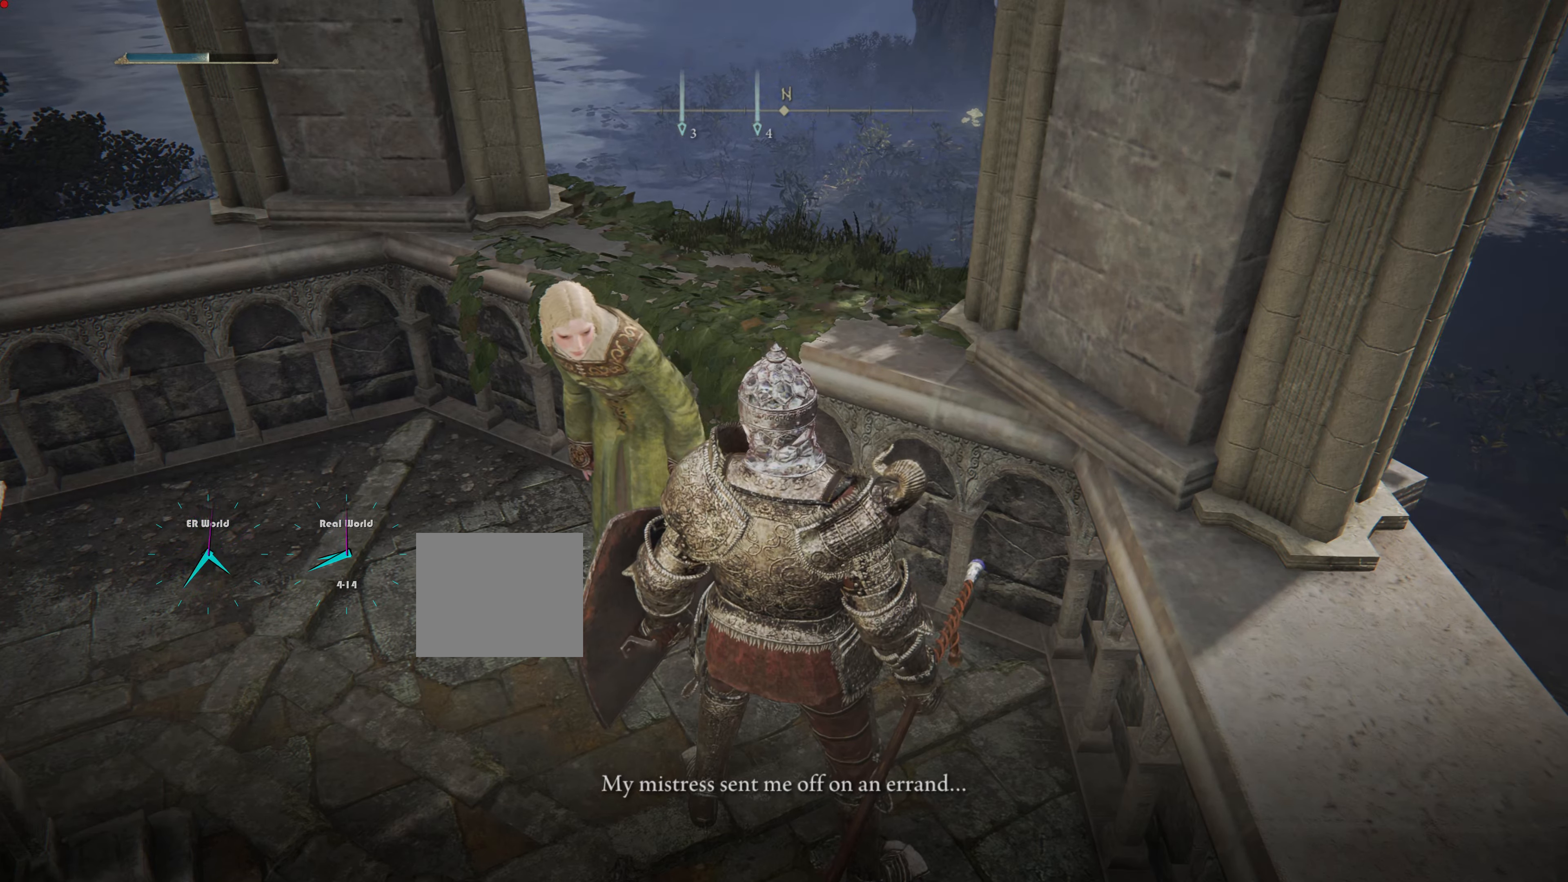
{"buttons": [], "left_stick": "center", "right_stick": "center", "events": []}
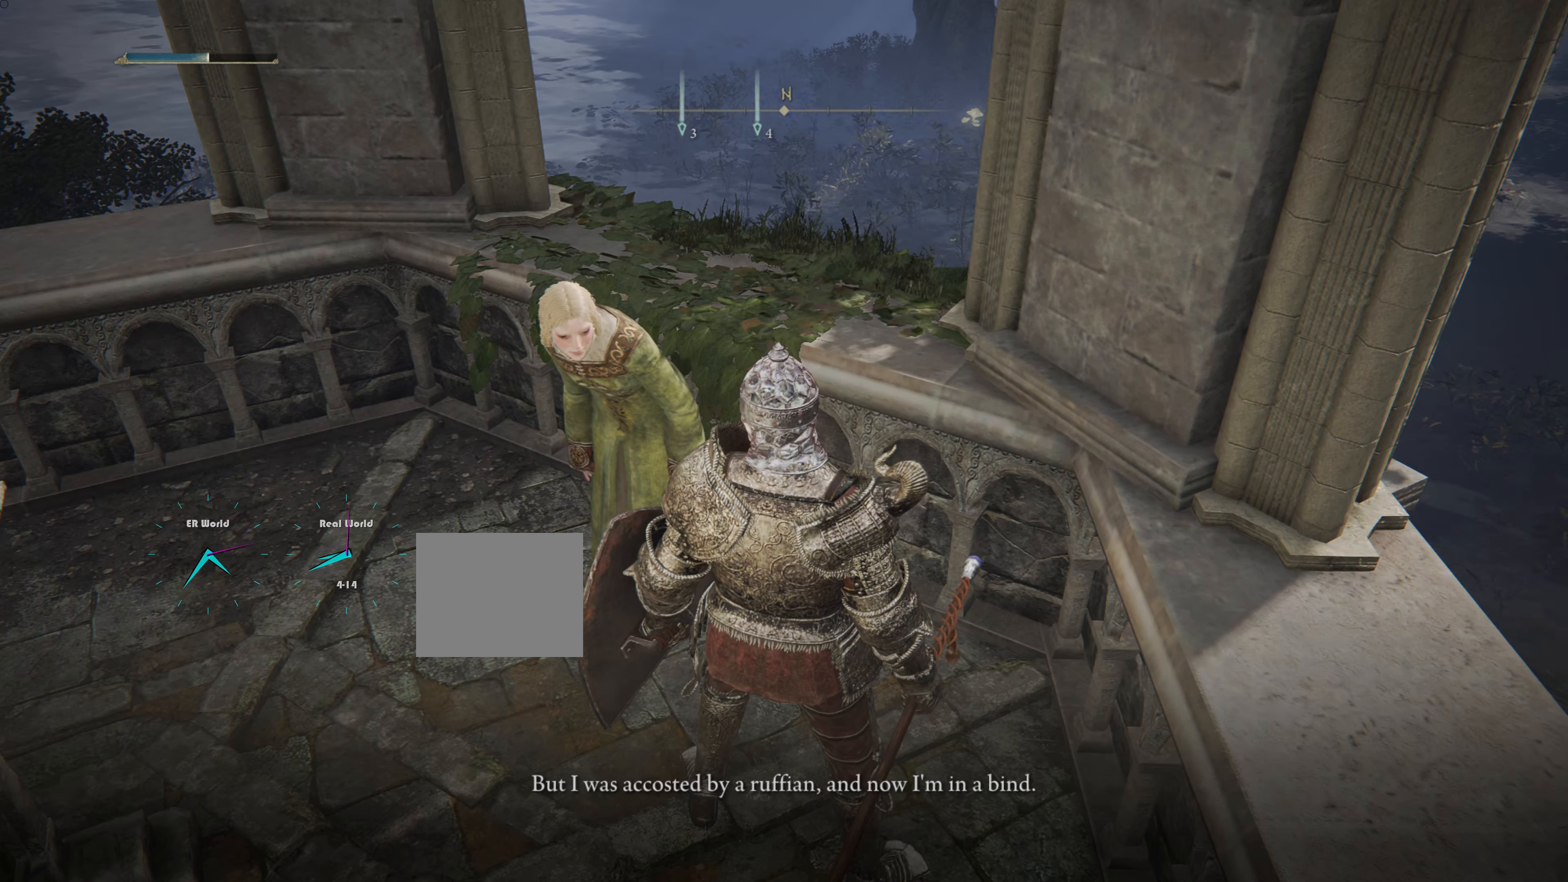
{"buttons": [], "left_stick": "center", "right_stick": "center", "events": [[284, "right_stick", "up"], [417, "right_stick", "center"]]}